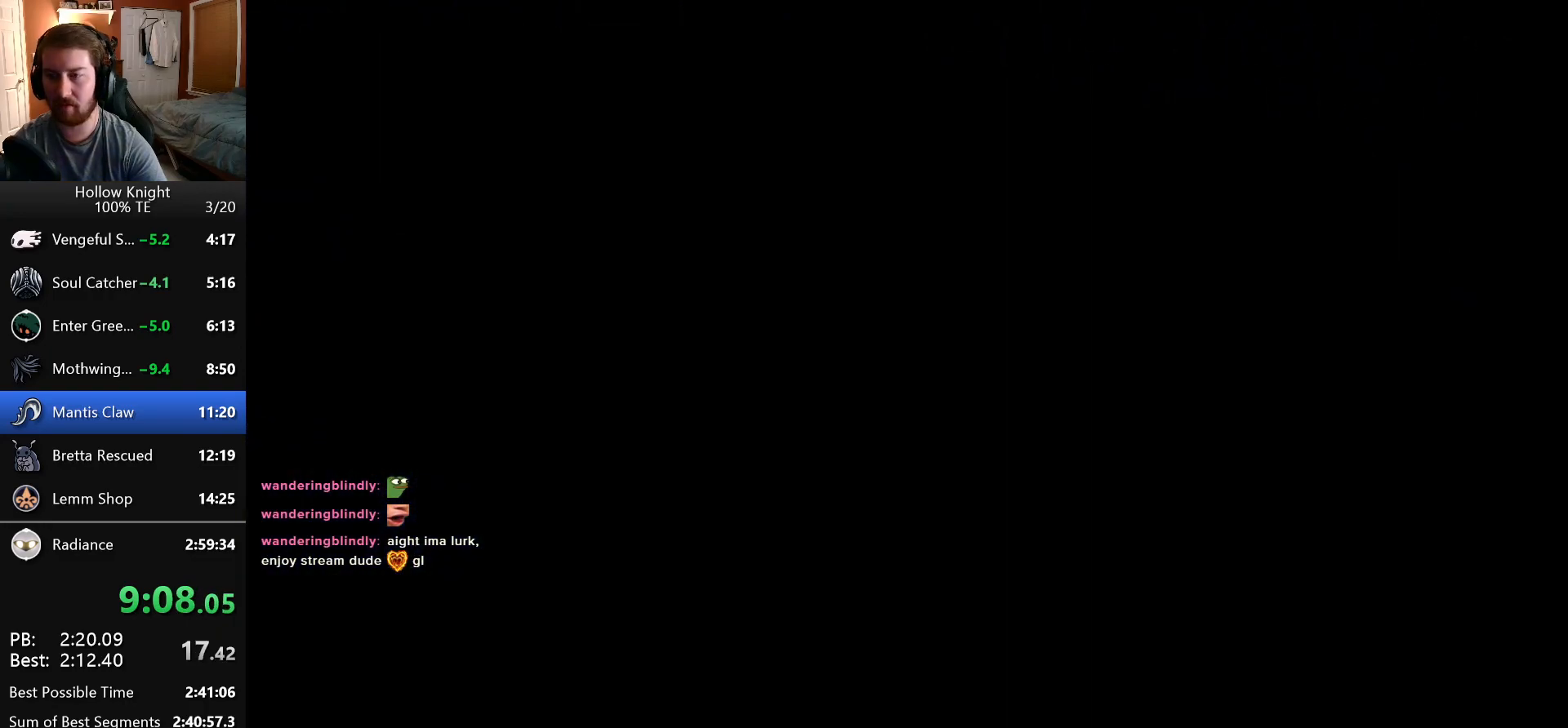
Gameplay with keyboard; each line is a JSON object with the keys held at the frame after it. "events" lists presses ("down") and releases ("up") of "attack", "cast", "dash", "down", "dreamnail", "escape", "focus", "jump", "left", "return", "right" and "up" between this image and that frame as [ms after this image, input, new state], when the widget could be followed in between. No other keys are recorded. Mouse input is not recorded. Key names are as the overlay labels them; some are game actions (e.g. jump) rather than physical keys. Not read: inventory superdash.
{"keys": ["left"], "events": []}
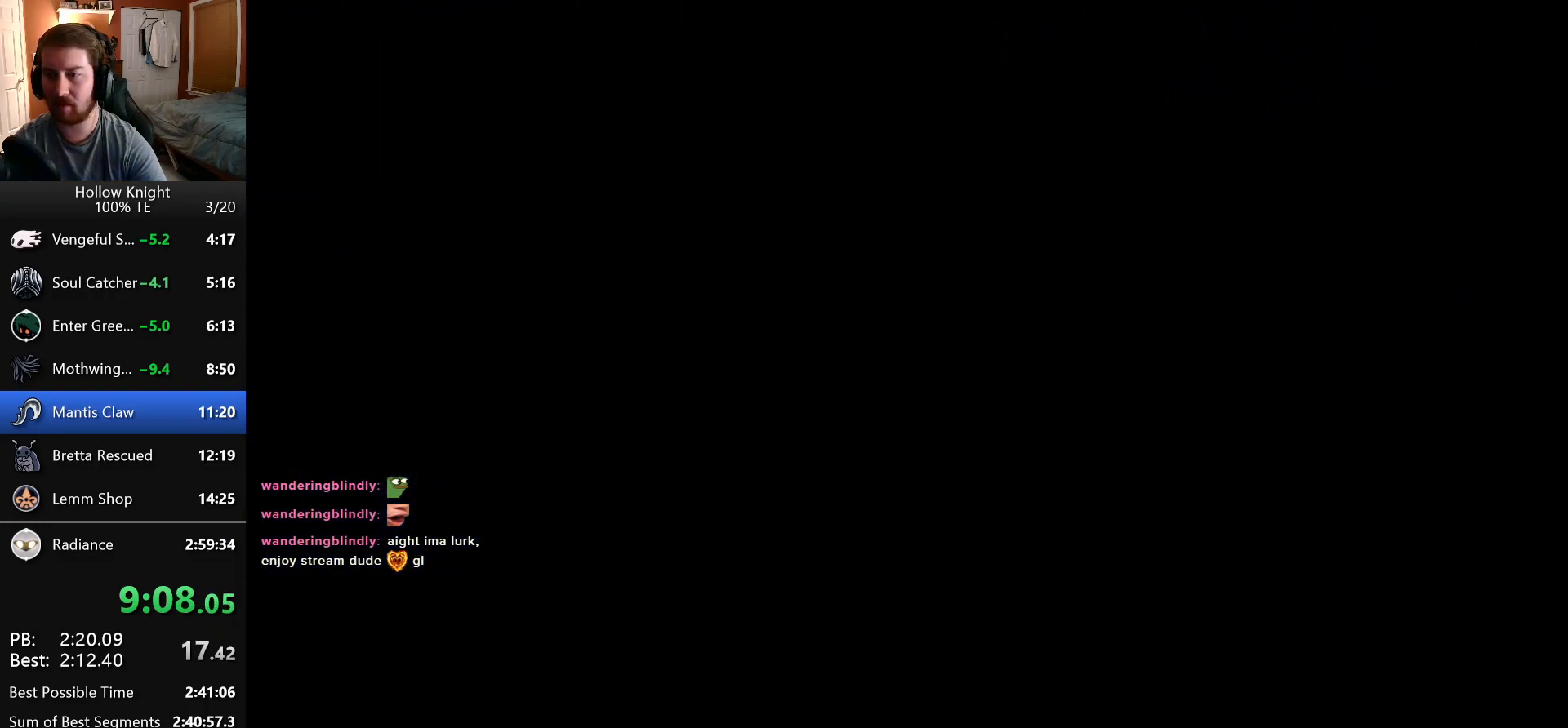
{"keys": ["left"], "events": []}
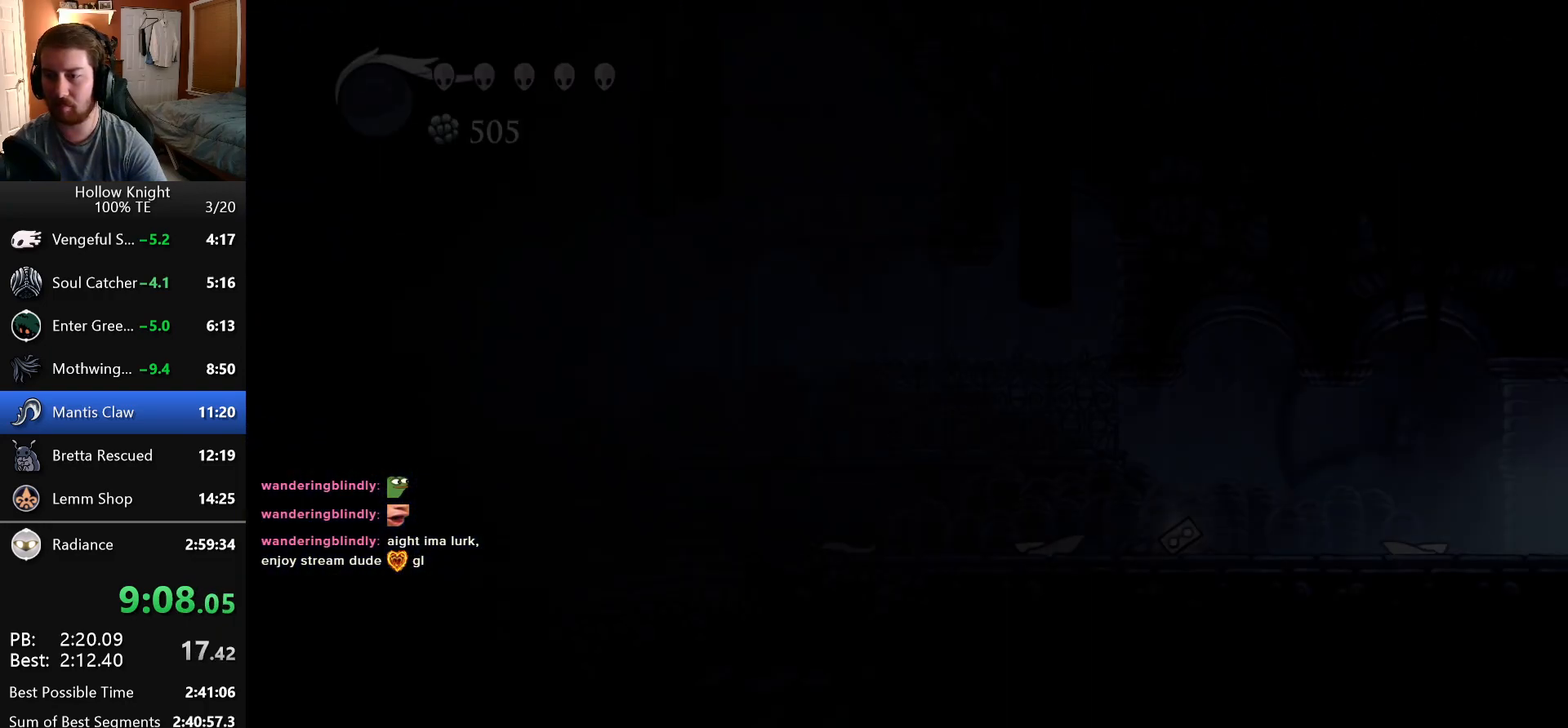
{"keys": ["left"], "events": []}
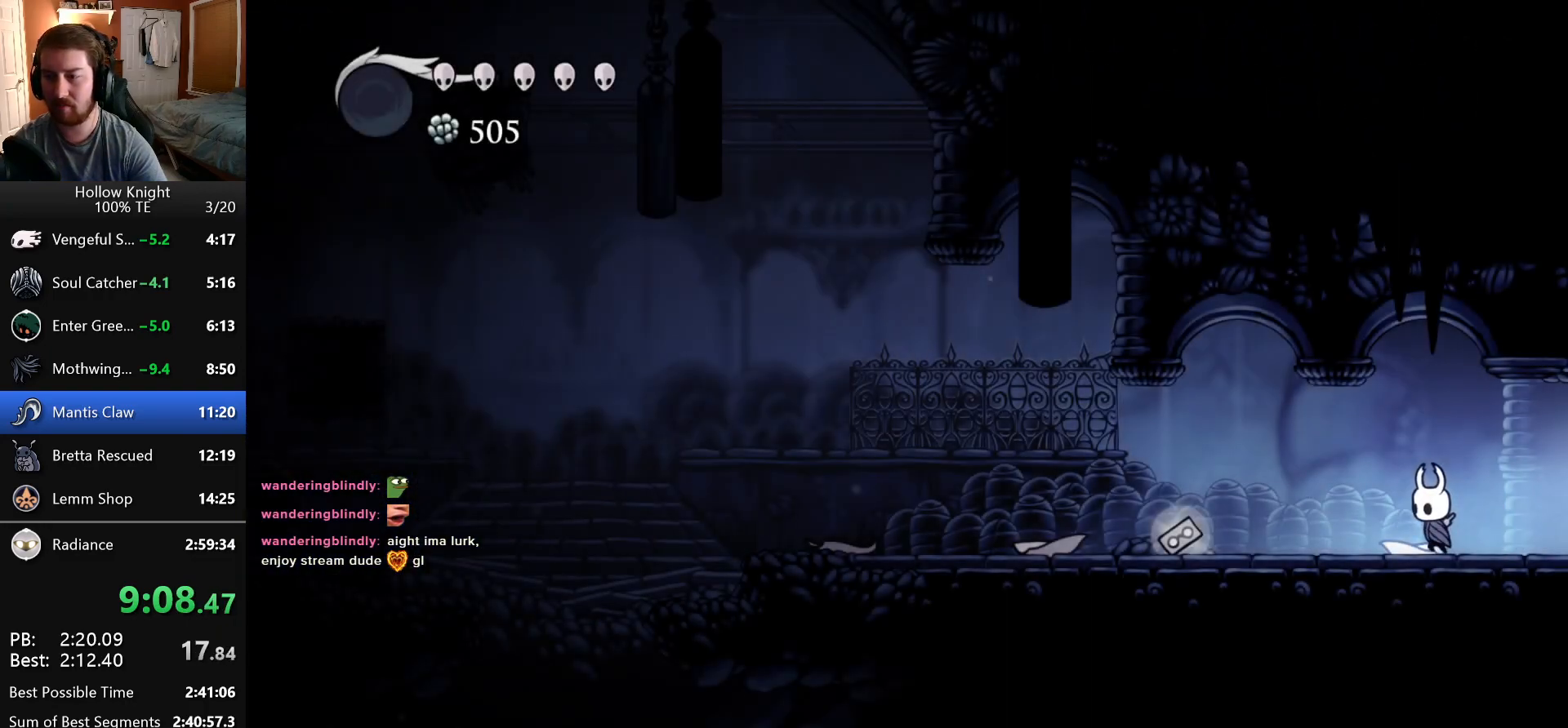
{"keys": ["jump", "left"], "events": [[366, "jump", "down"]]}
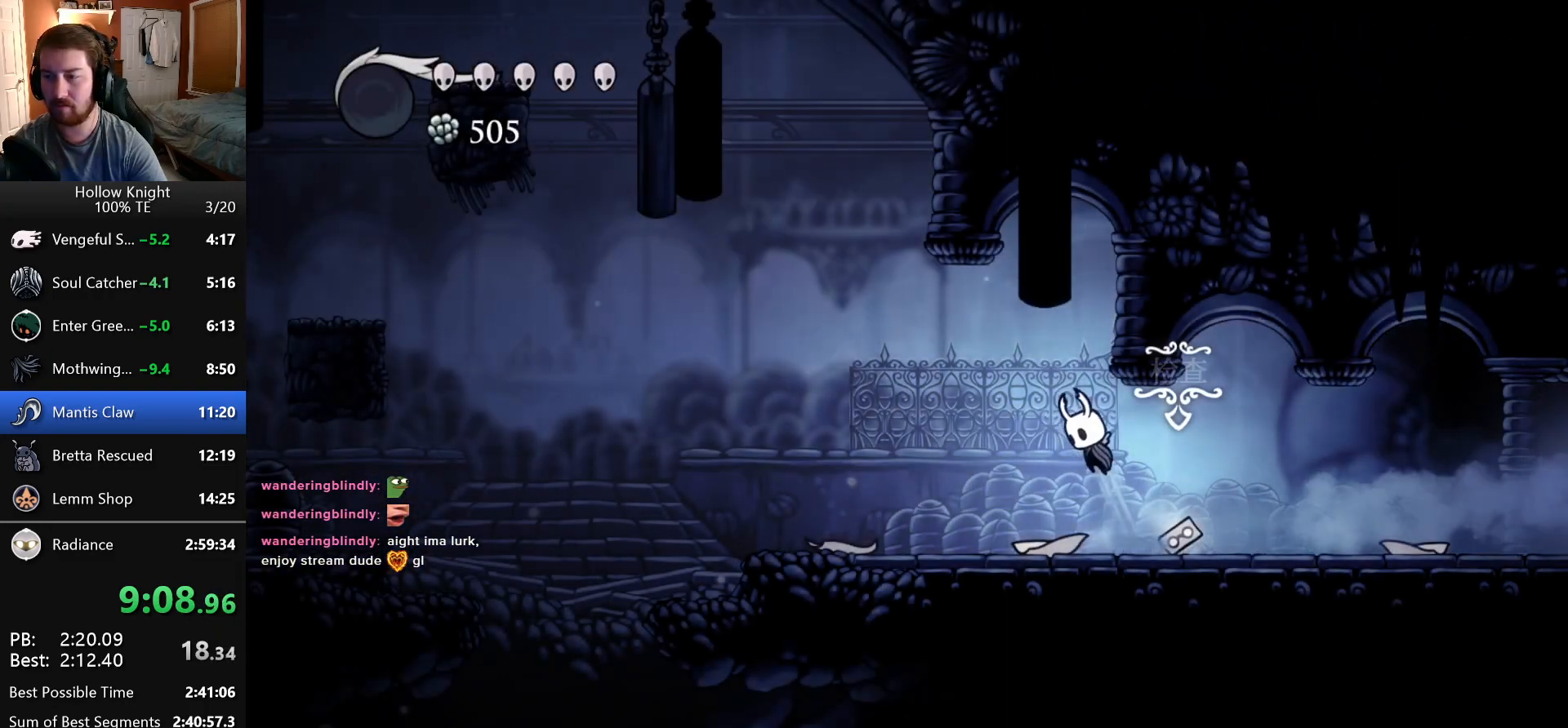
{"keys": ["left"], "events": [[83, "jump", "up"]]}
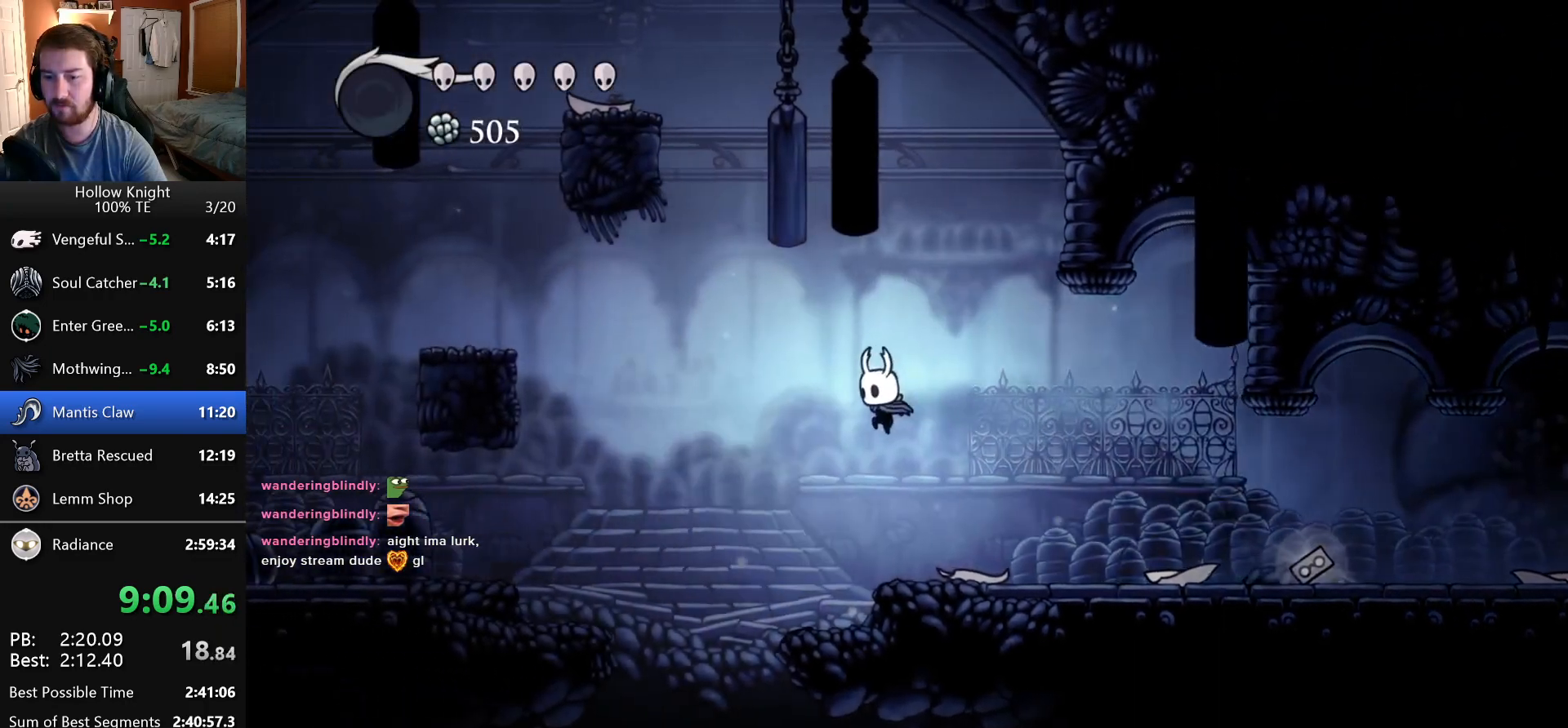
{"keys": [], "events": [[300, "left", "up"]]}
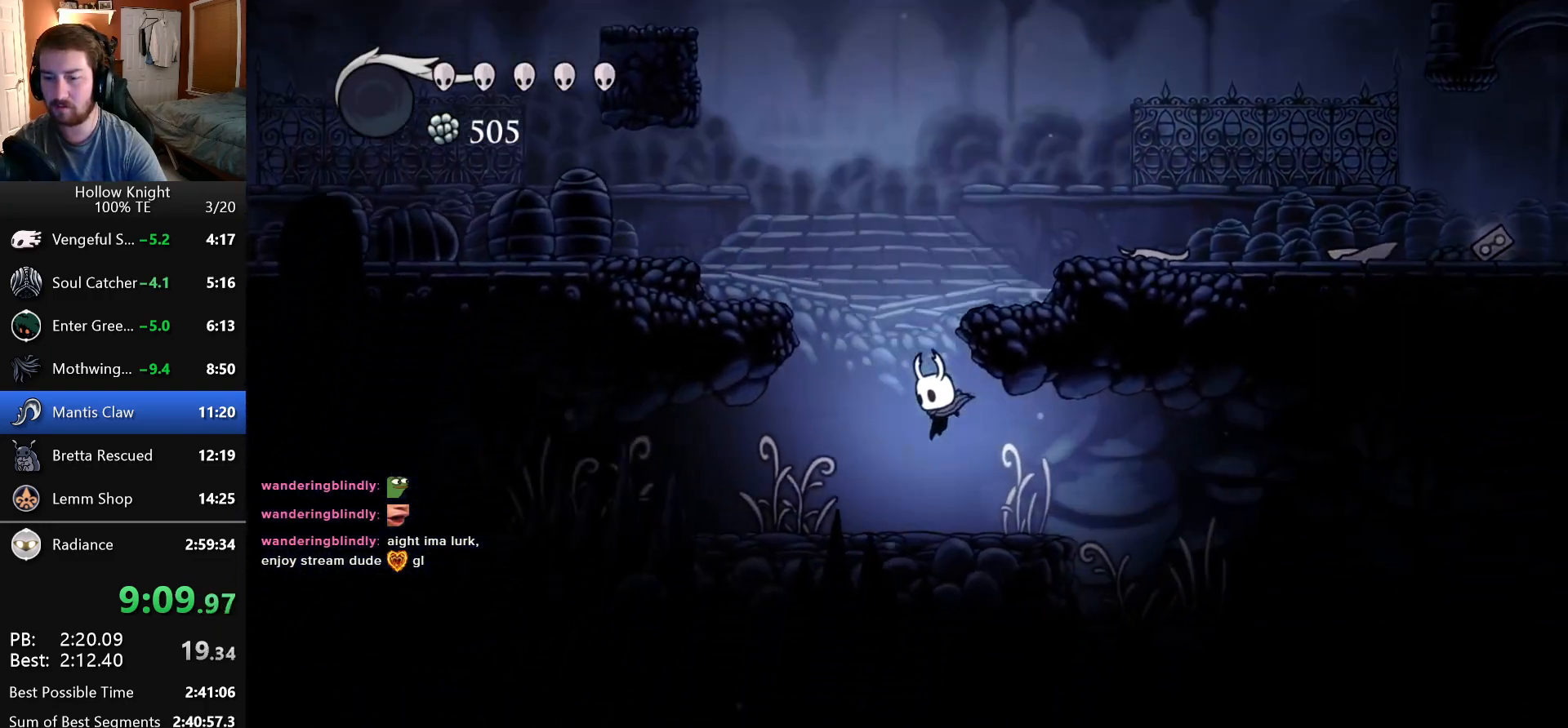
{"keys": ["right"], "events": [[16, "right", "down"]]}
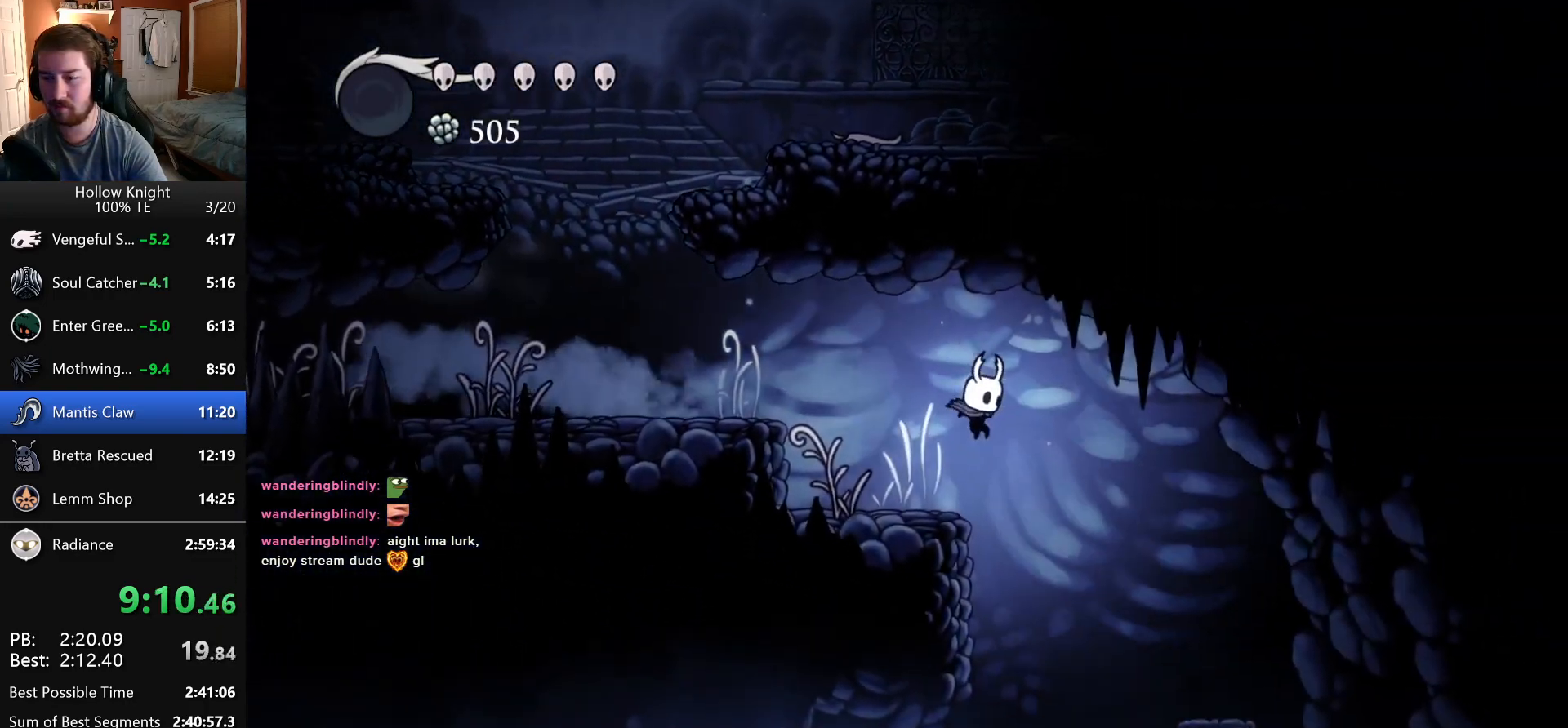
{"keys": ["right"], "events": []}
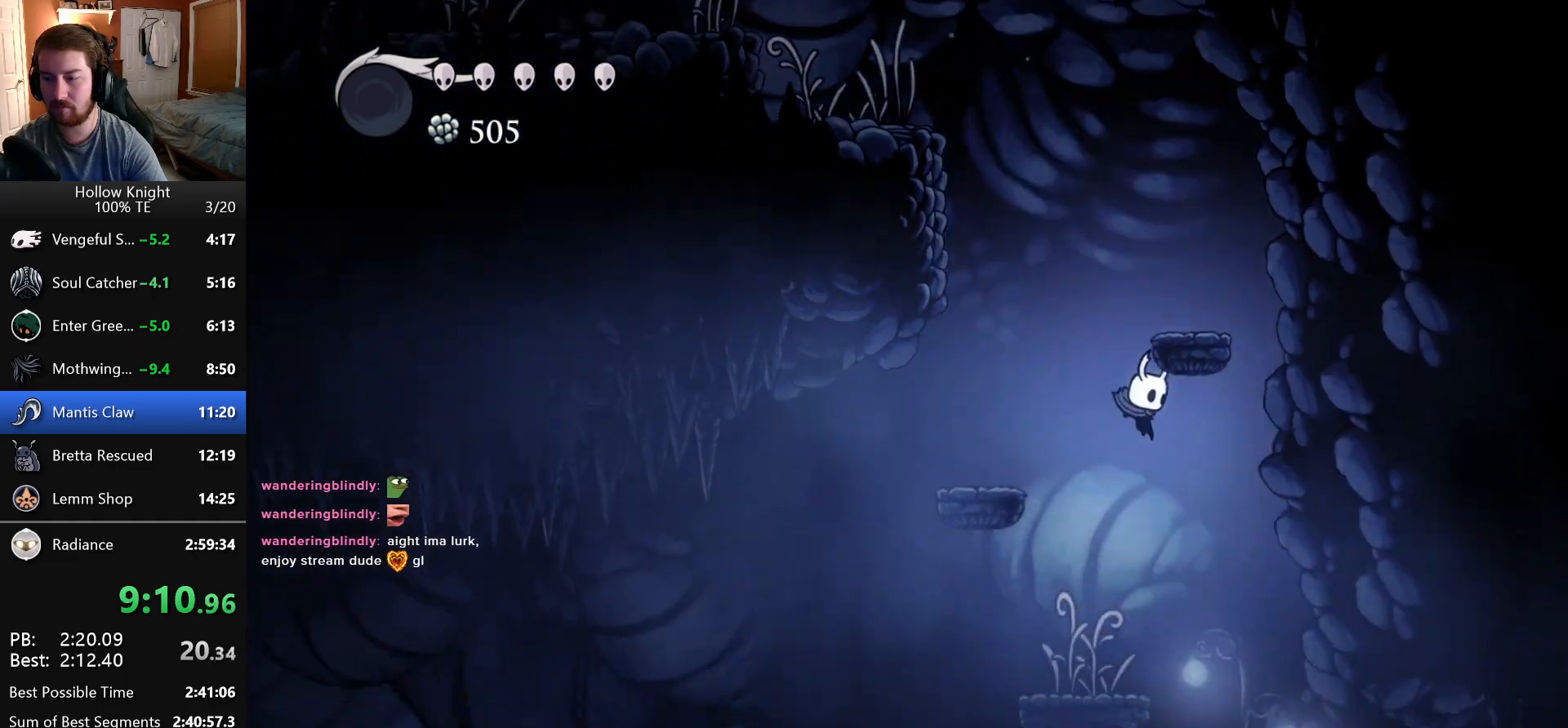
{"keys": ["right"], "events": []}
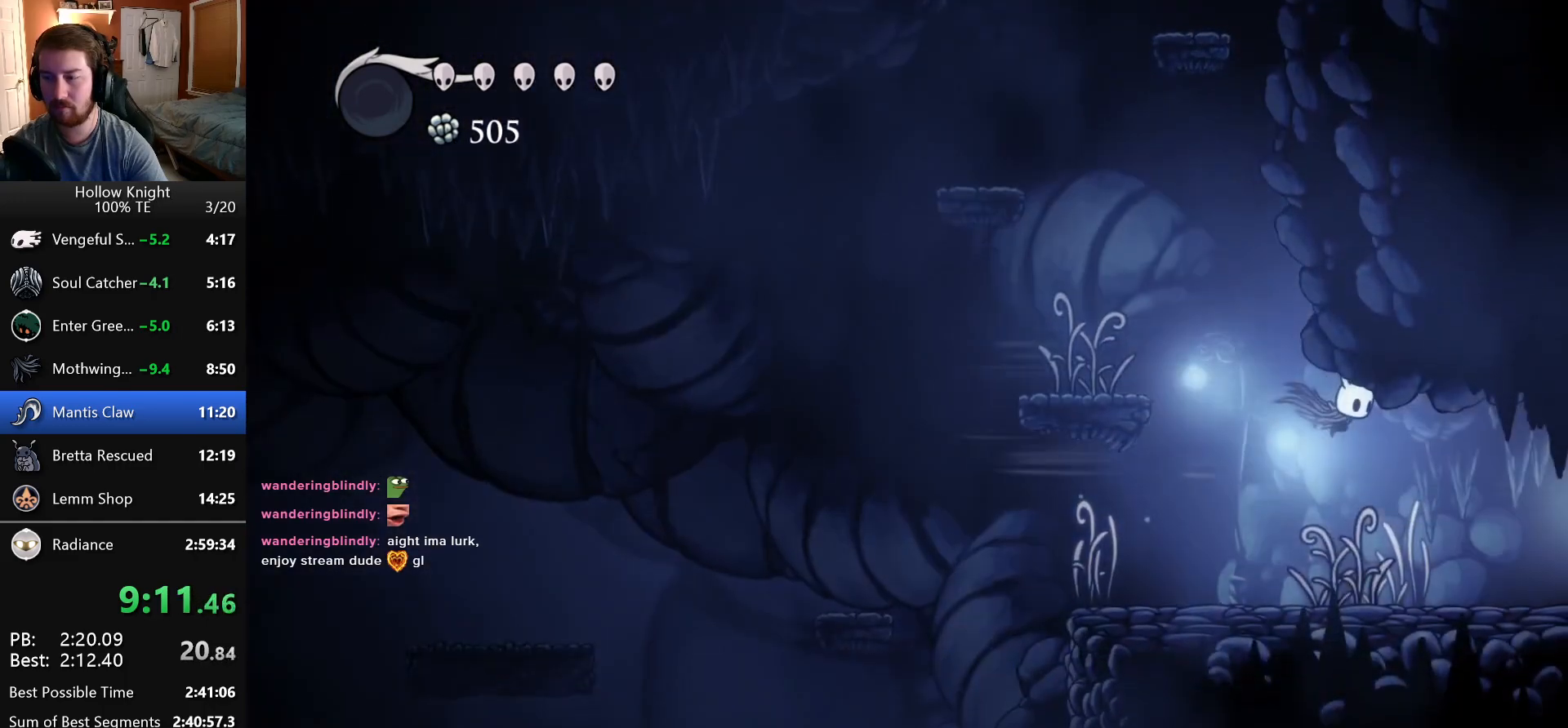
{"keys": ["right"], "events": []}
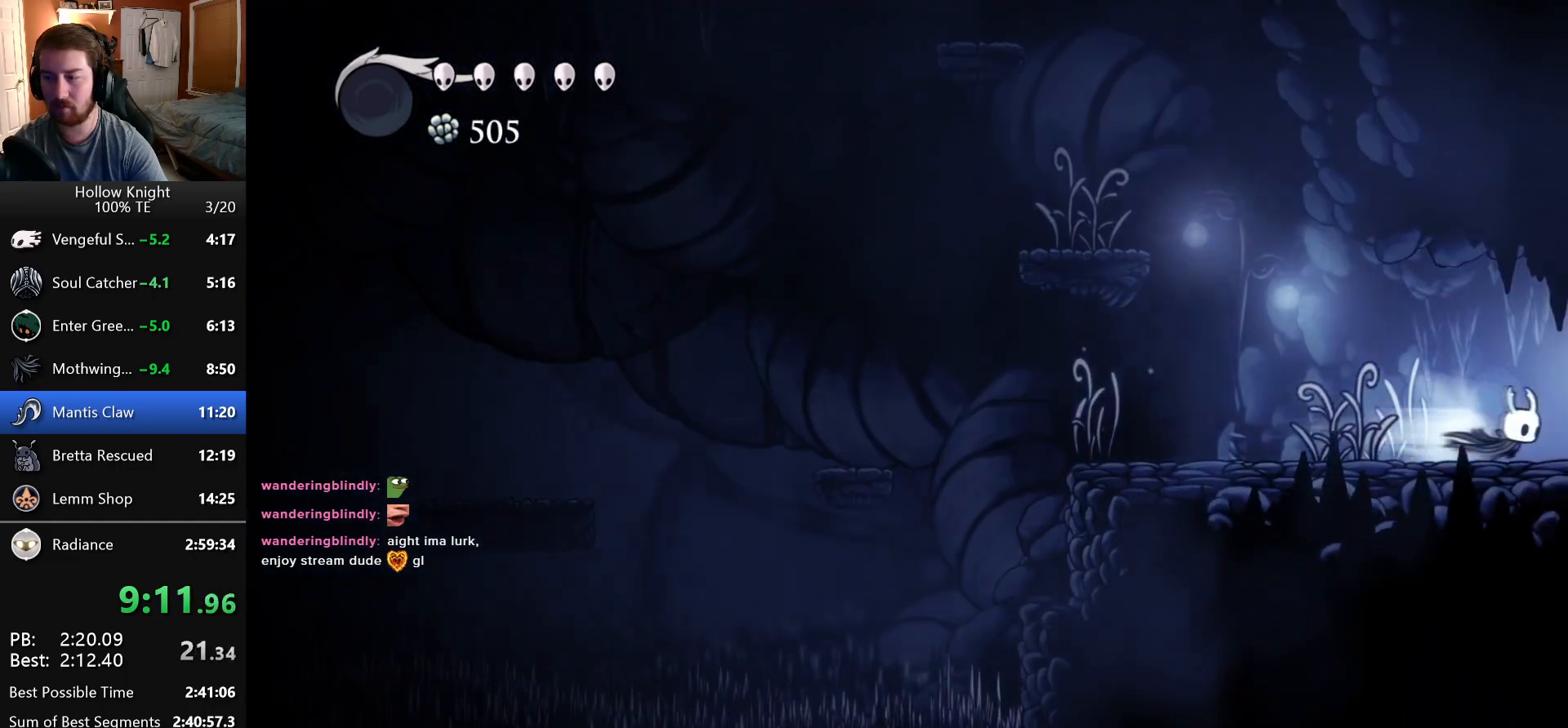
{"keys": ["right"], "events": []}
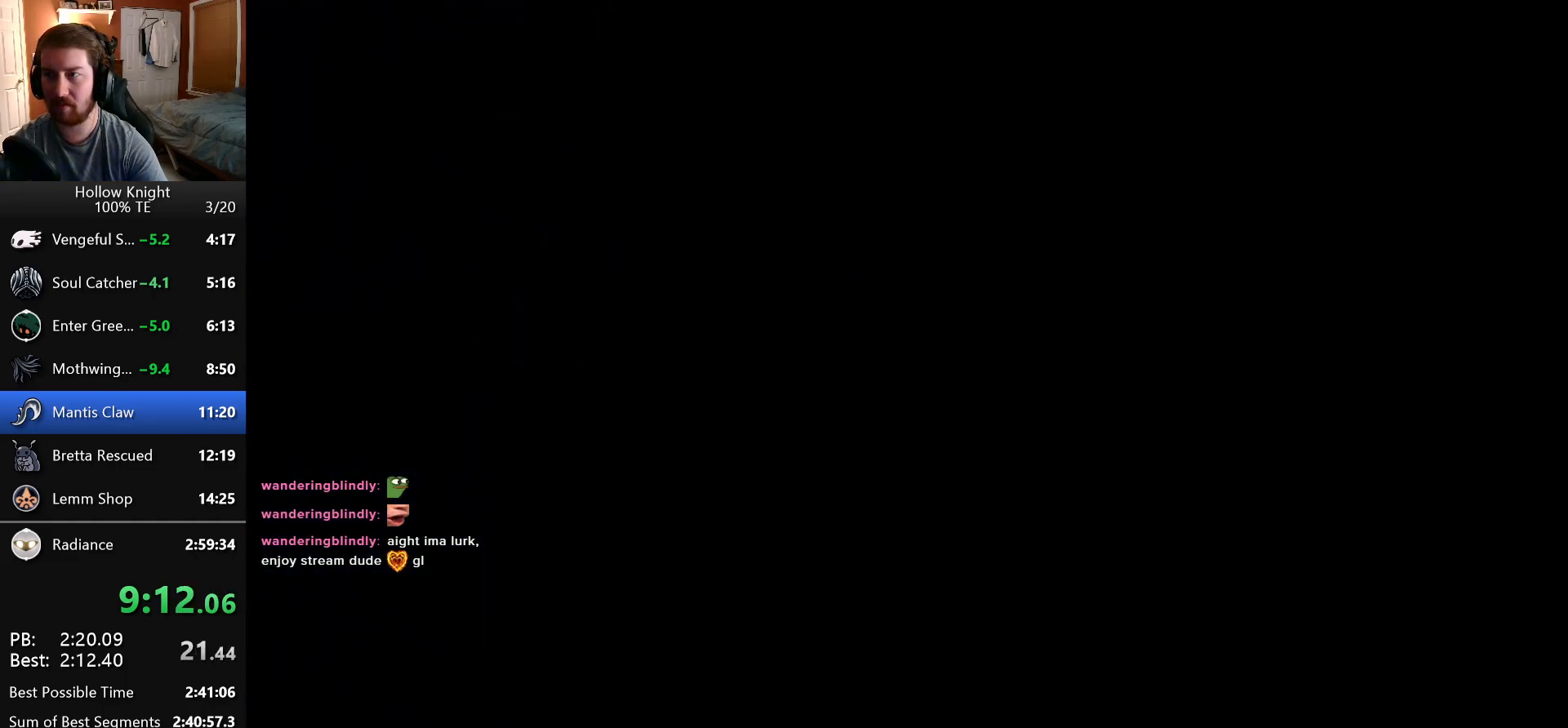
{"keys": ["right"], "events": []}
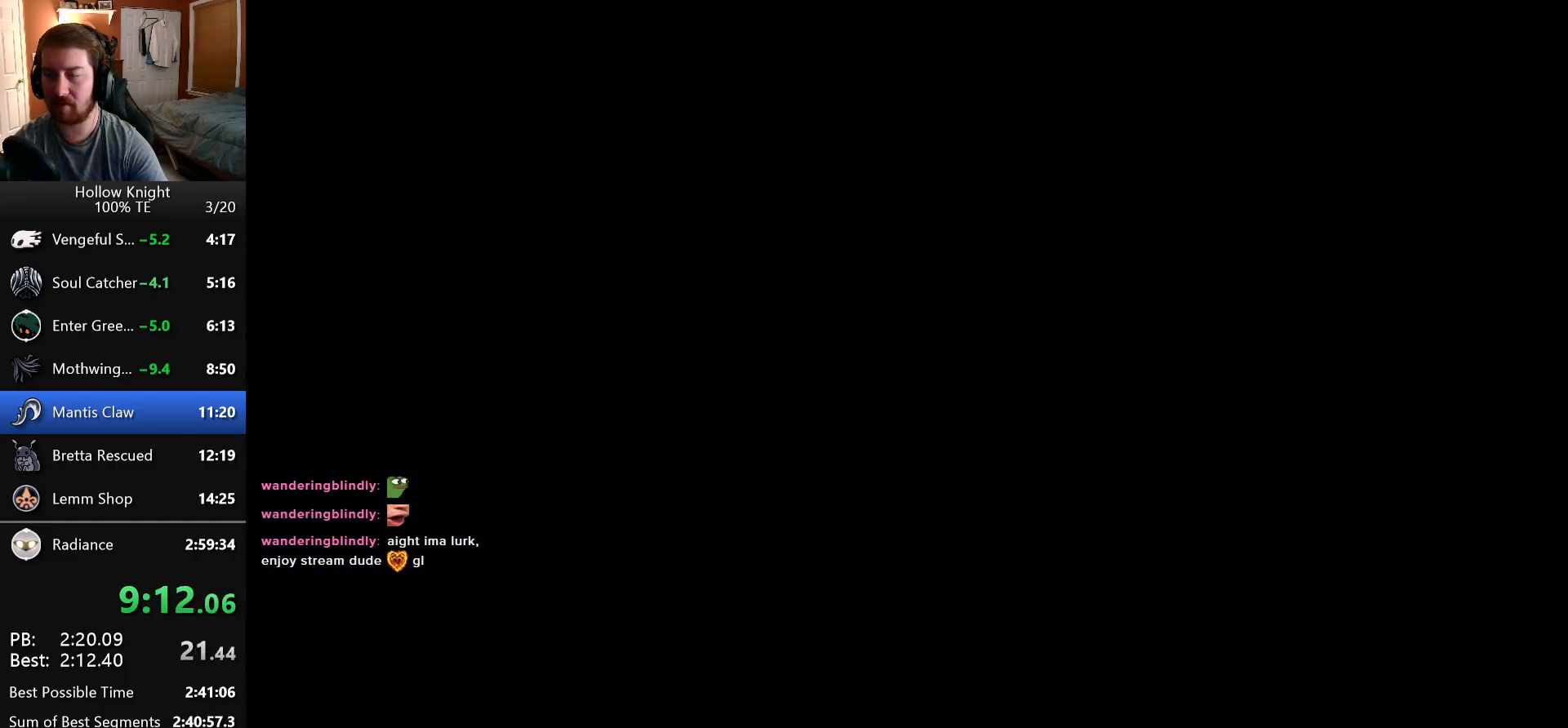
{"keys": ["right"], "events": []}
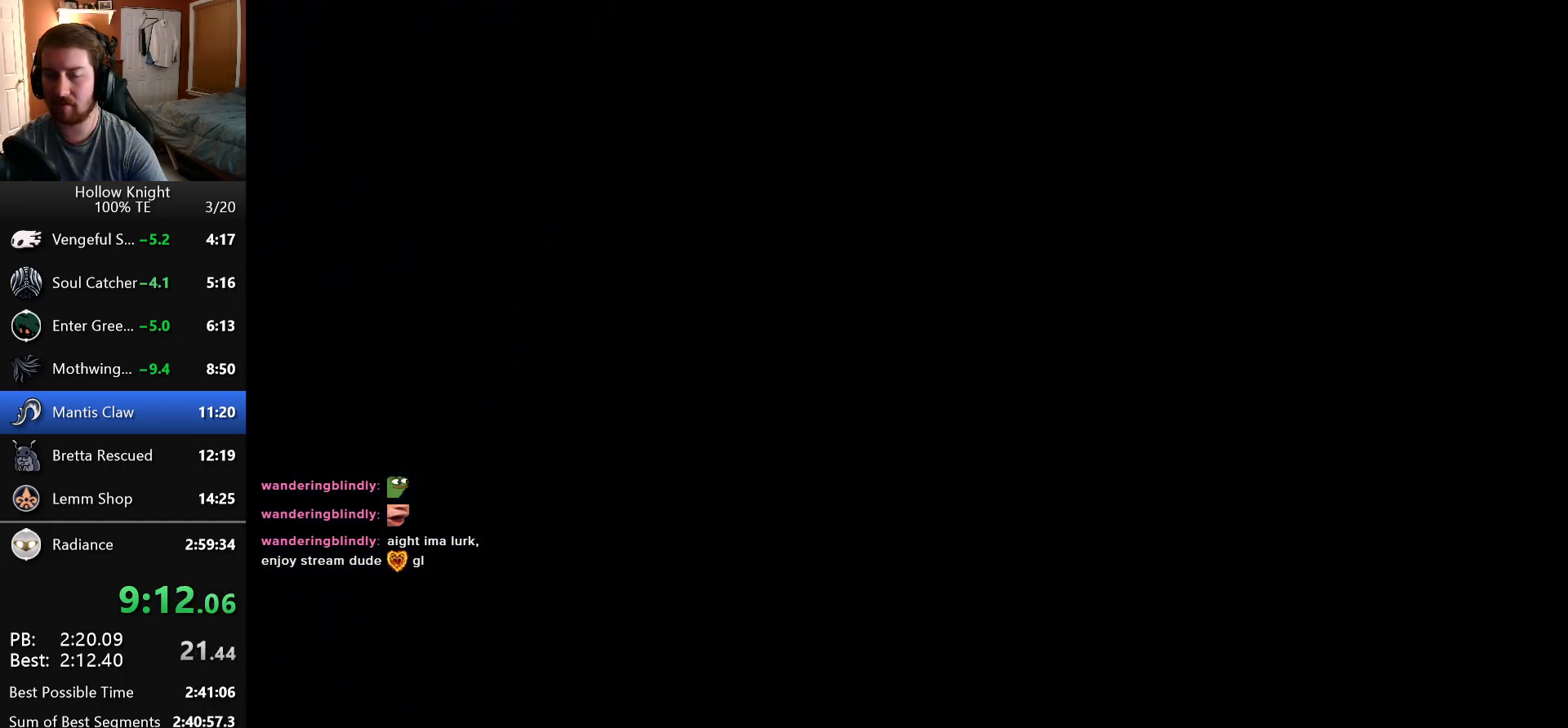
{"keys": ["right"], "events": []}
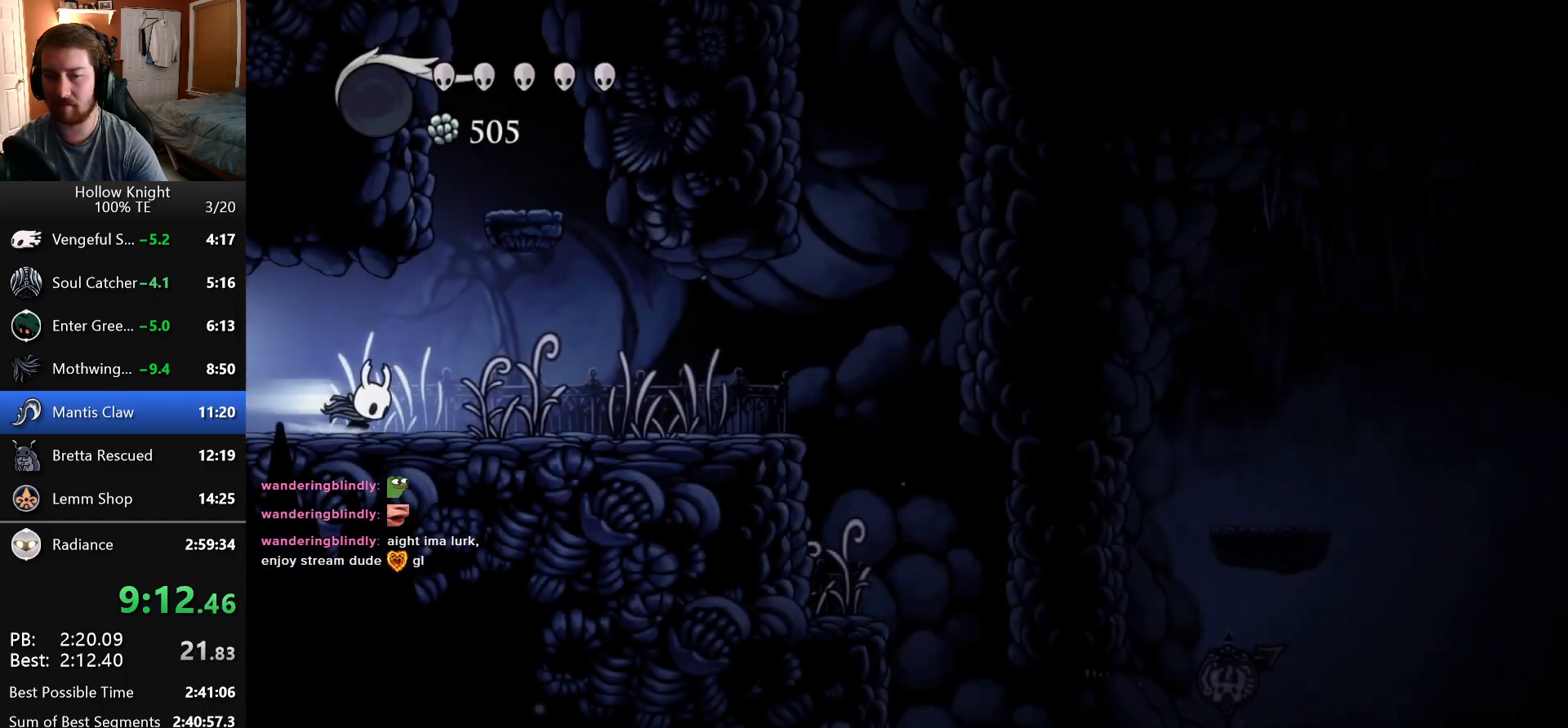
{"keys": ["jump", "right"], "events": [[400, "jump", "down"]]}
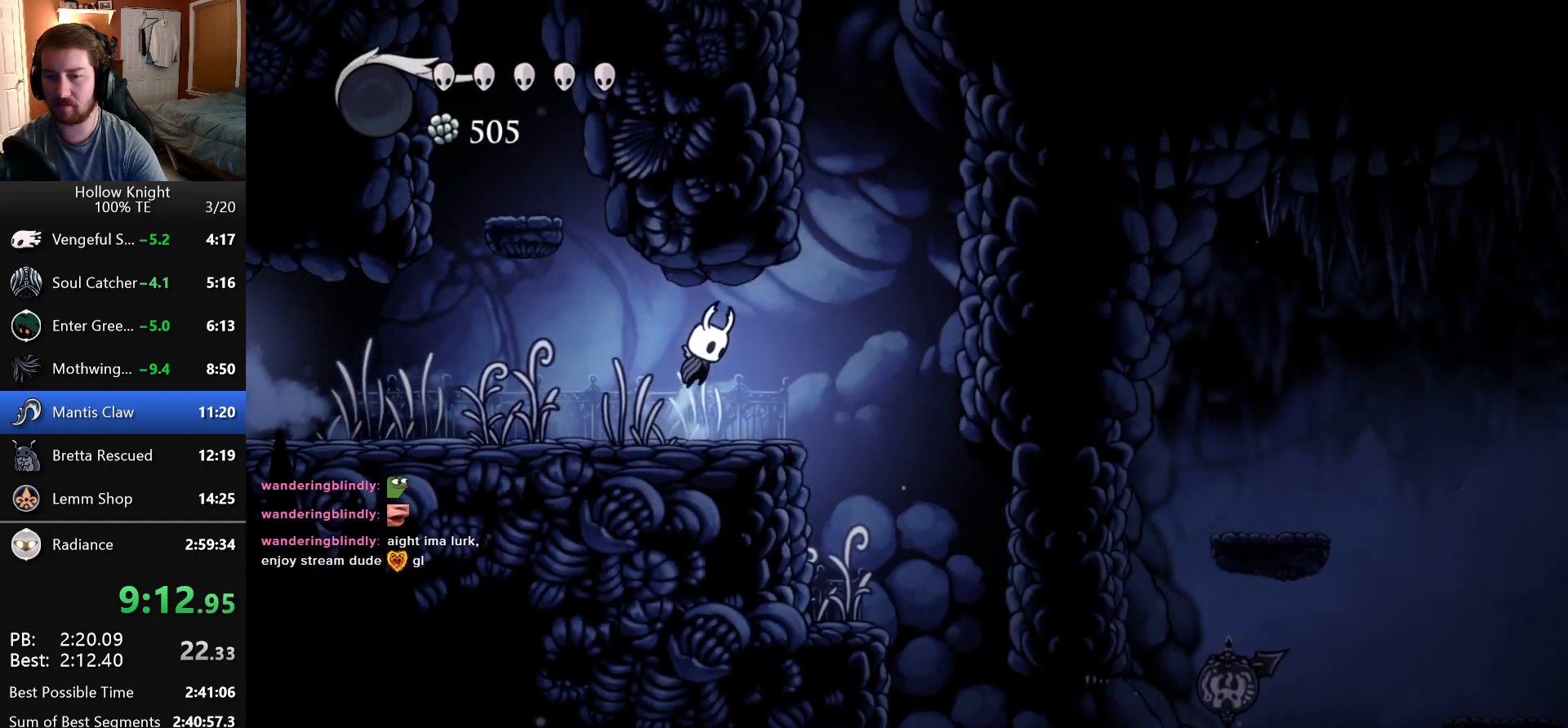
{"keys": ["right"], "events": [[66, "jump", "up"]]}
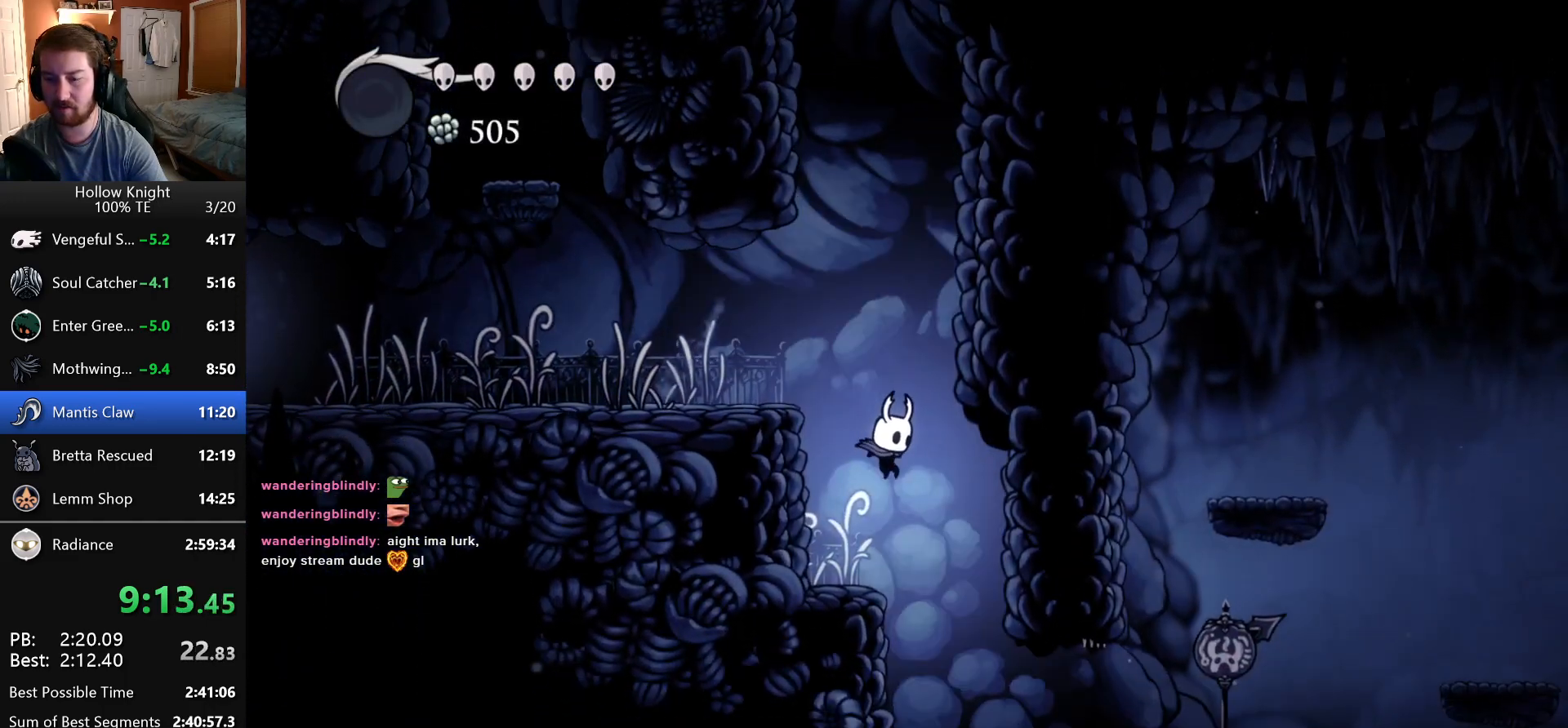
{"keys": ["right"], "events": []}
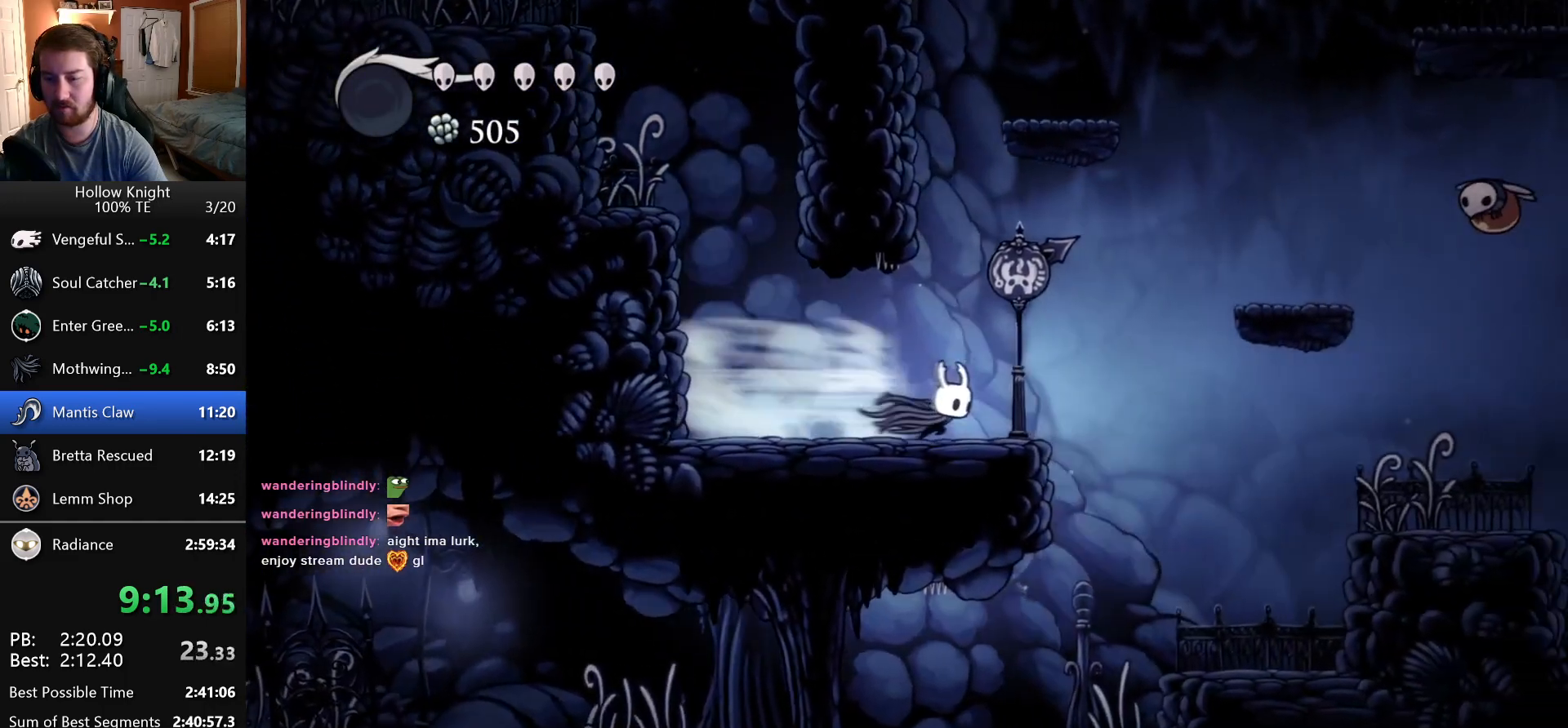
{"keys": ["left"], "events": [[150, "right", "up"], [433, "left", "down"]]}
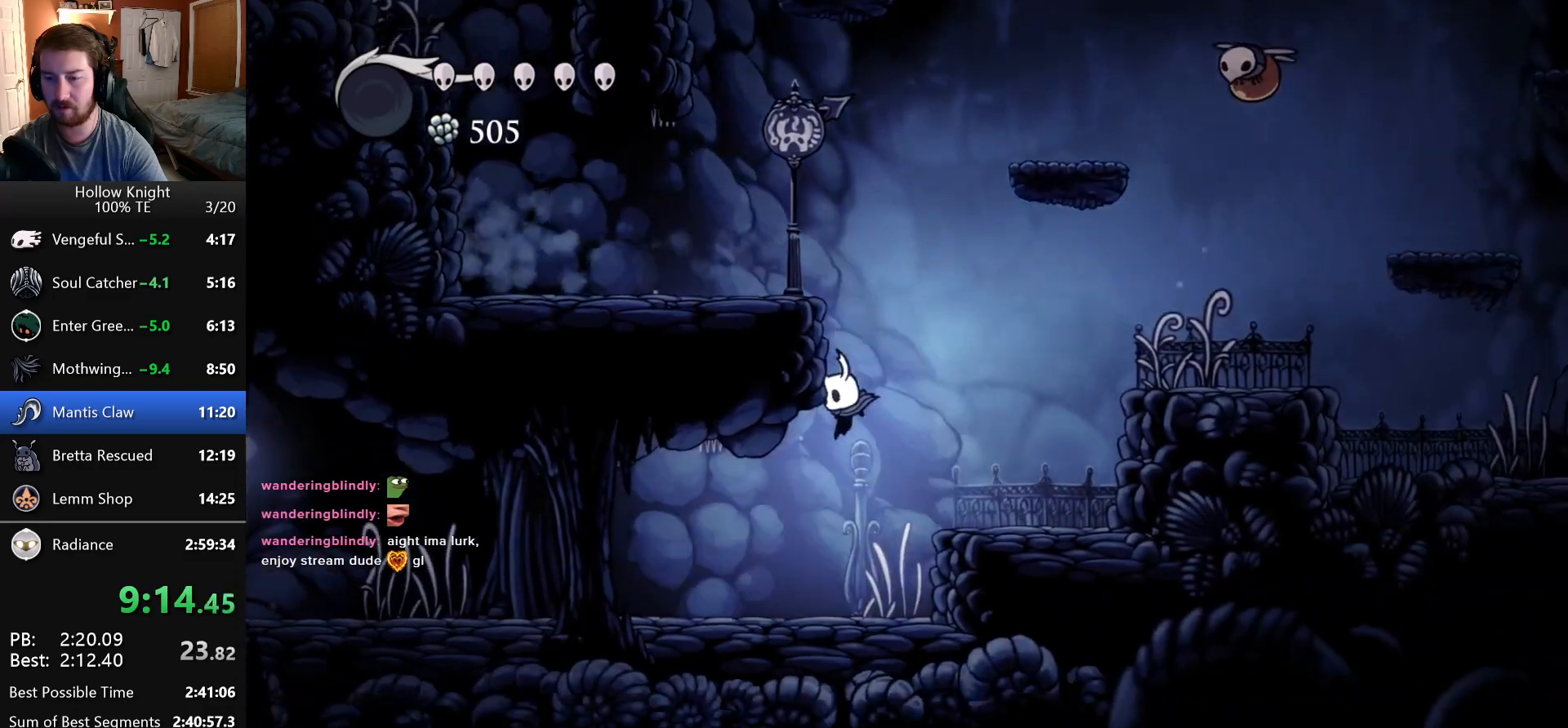
{"keys": ["left"], "events": []}
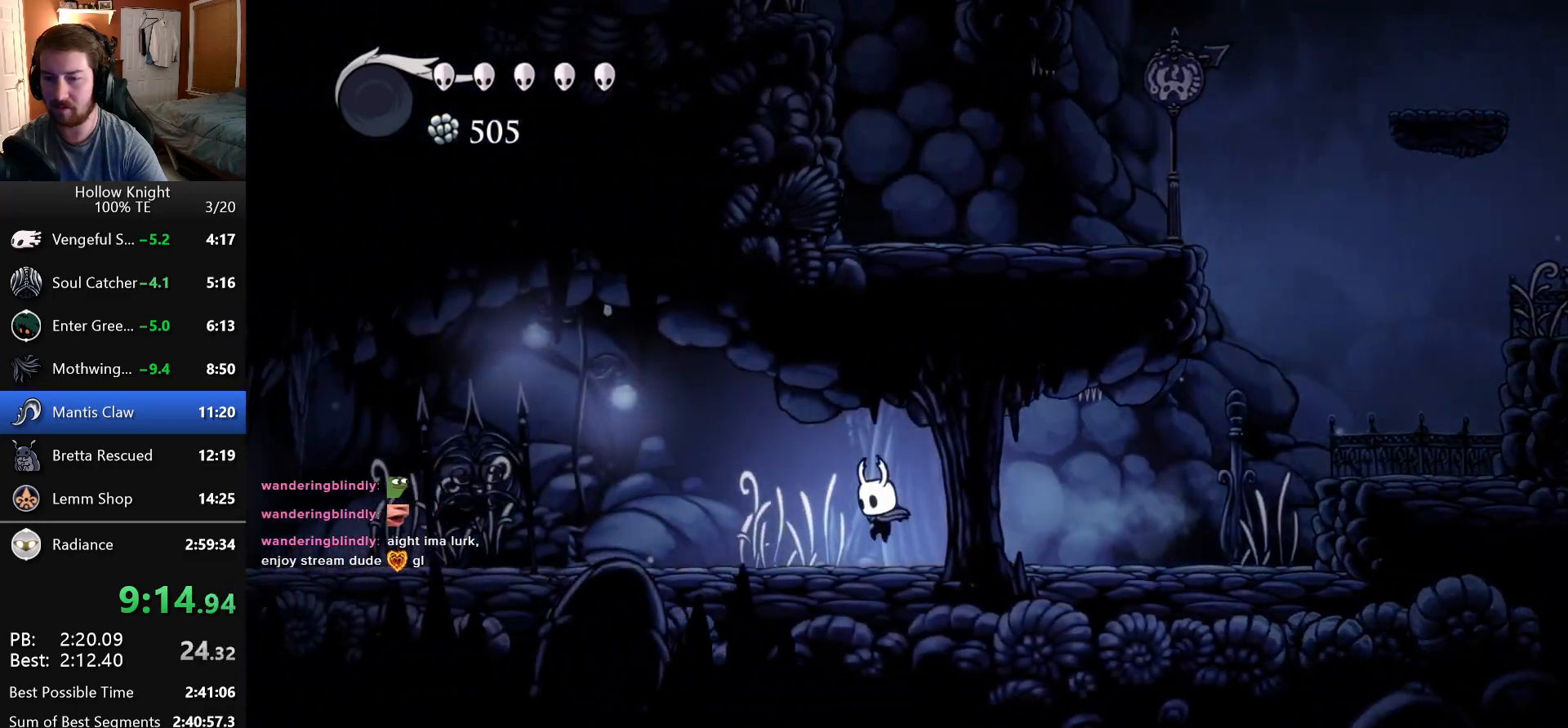
{"keys": ["left"], "events": []}
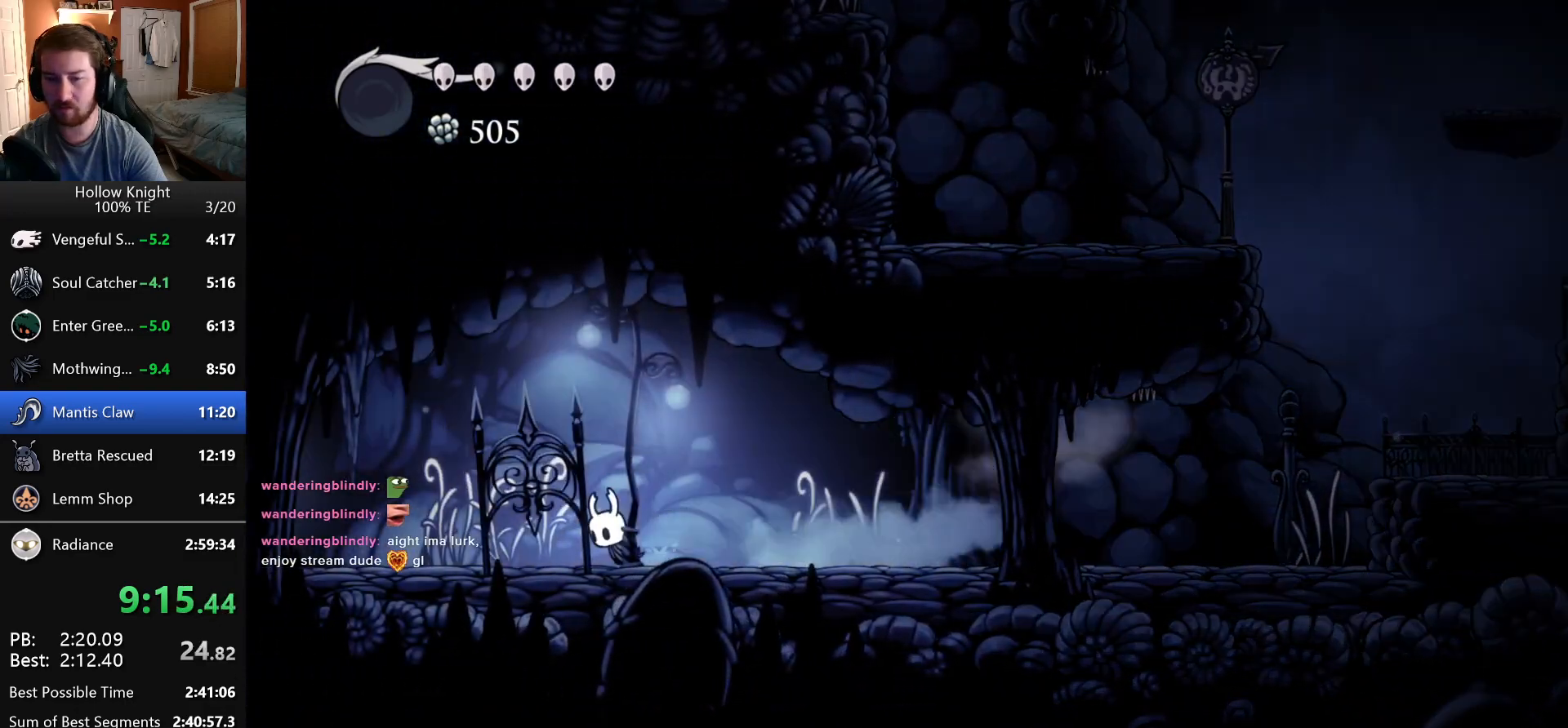
{"keys": ["left"], "events": []}
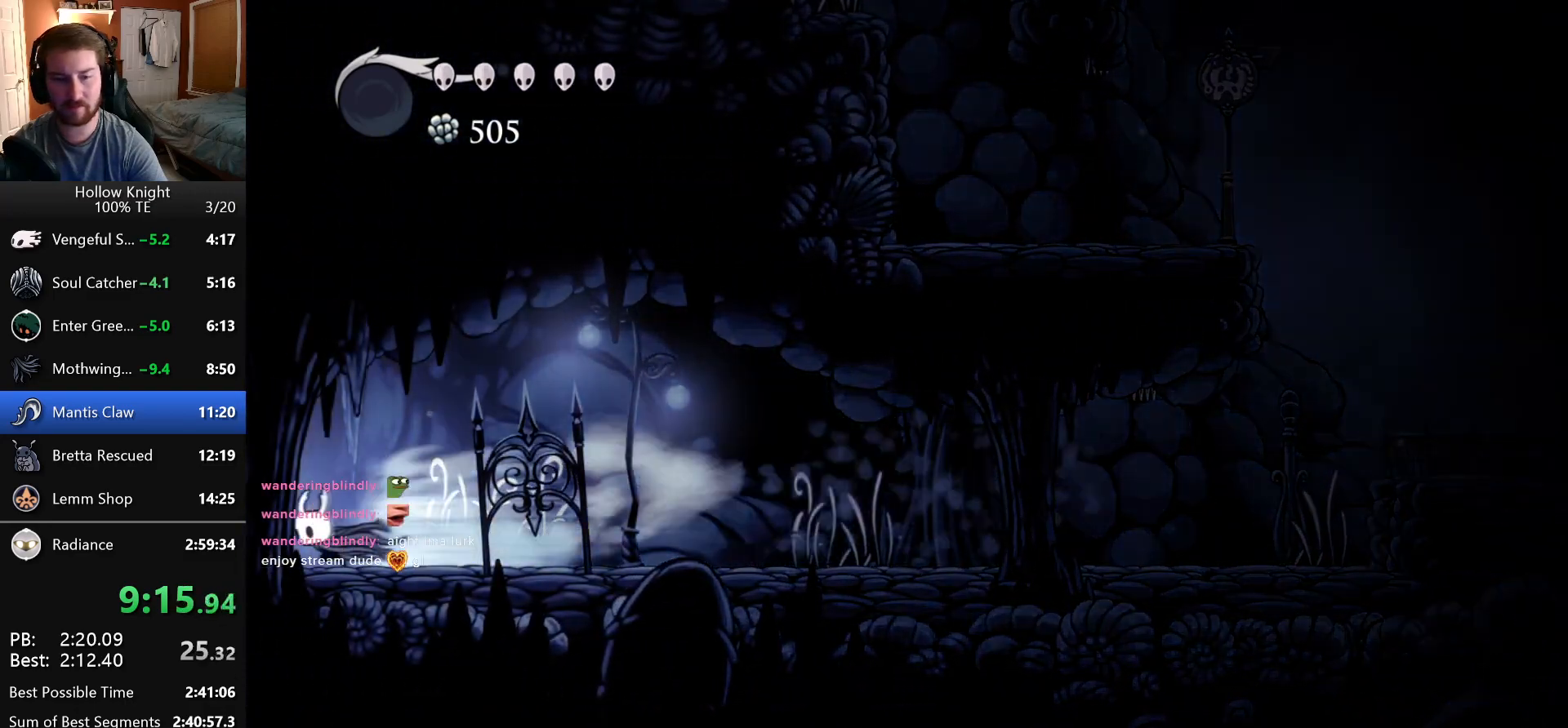
{"keys": [], "events": [[366, "left", "up"]]}
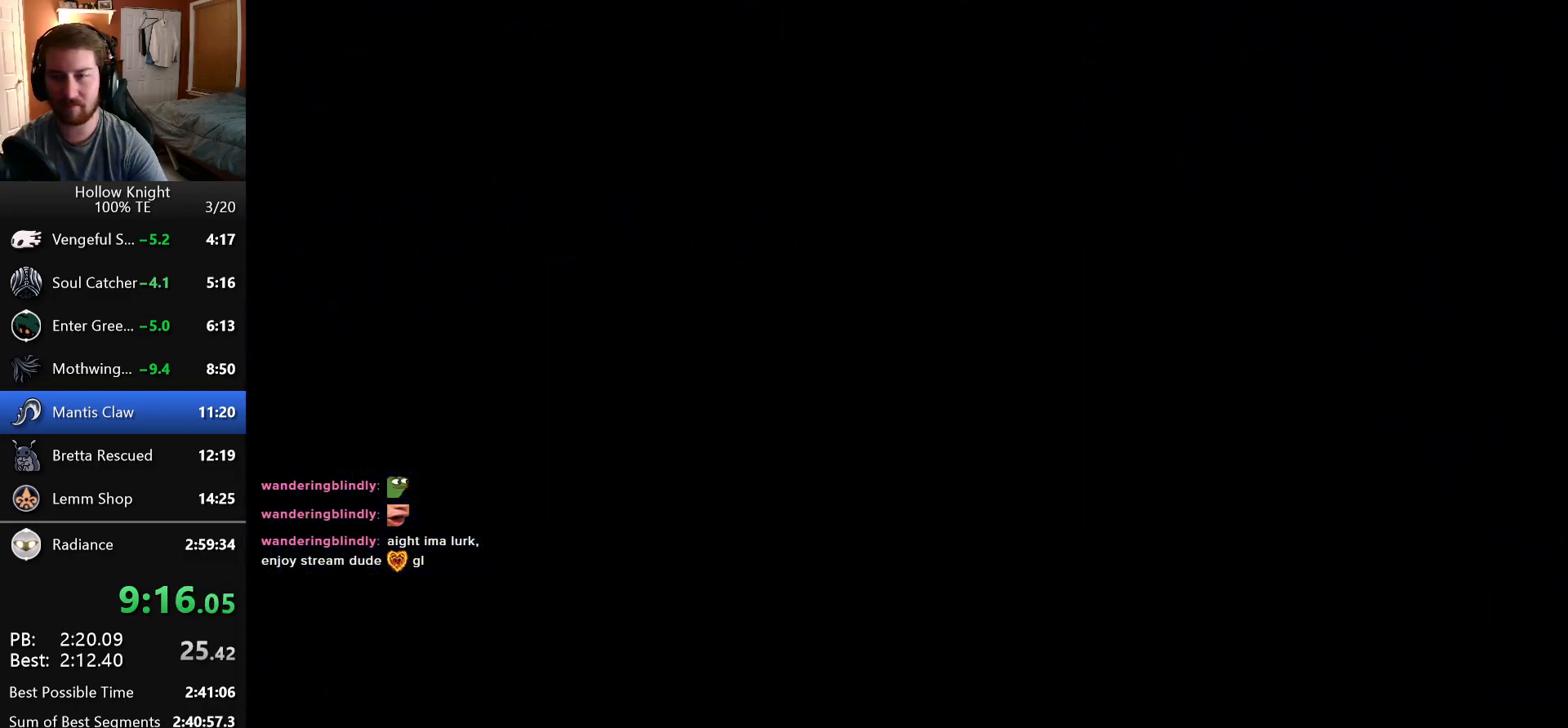
{"keys": [], "events": []}
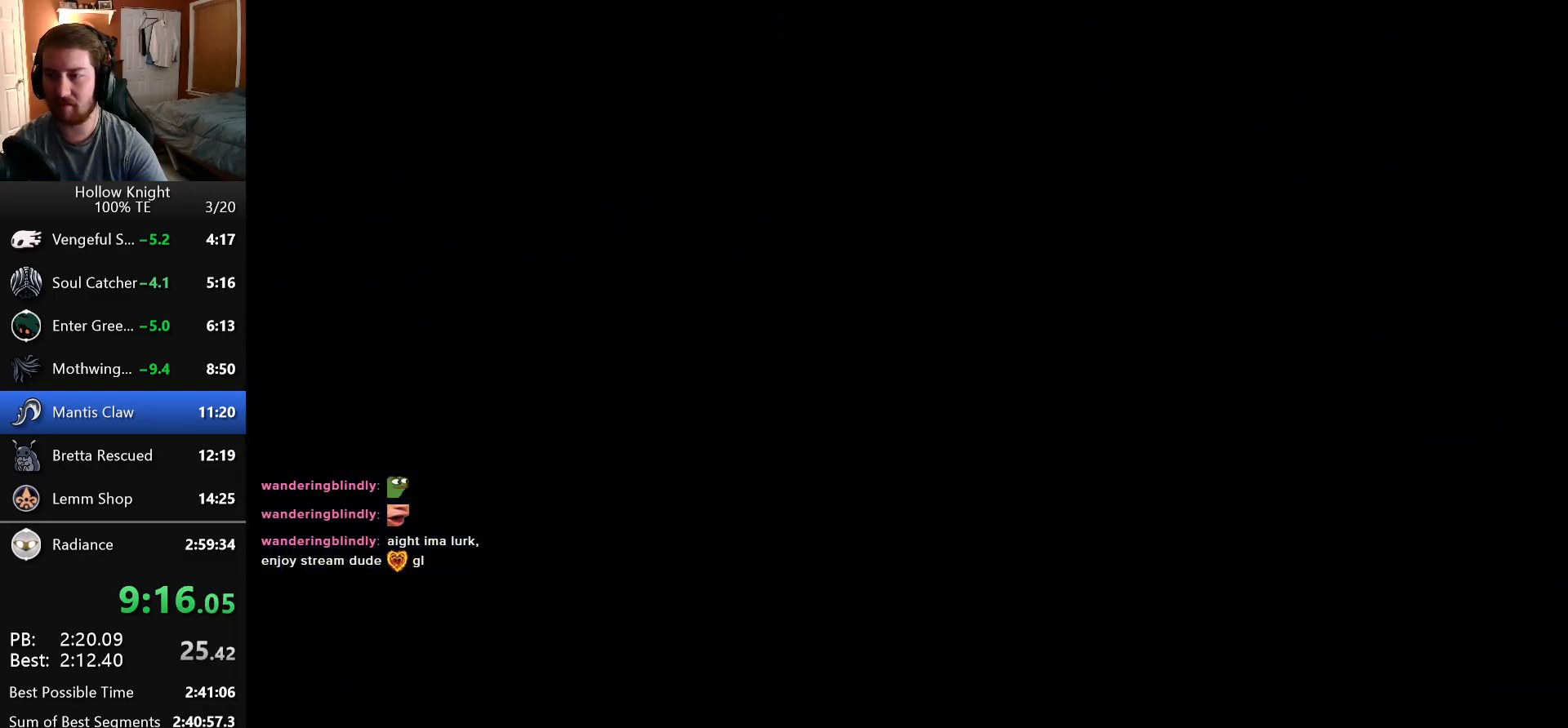
{"keys": [], "events": []}
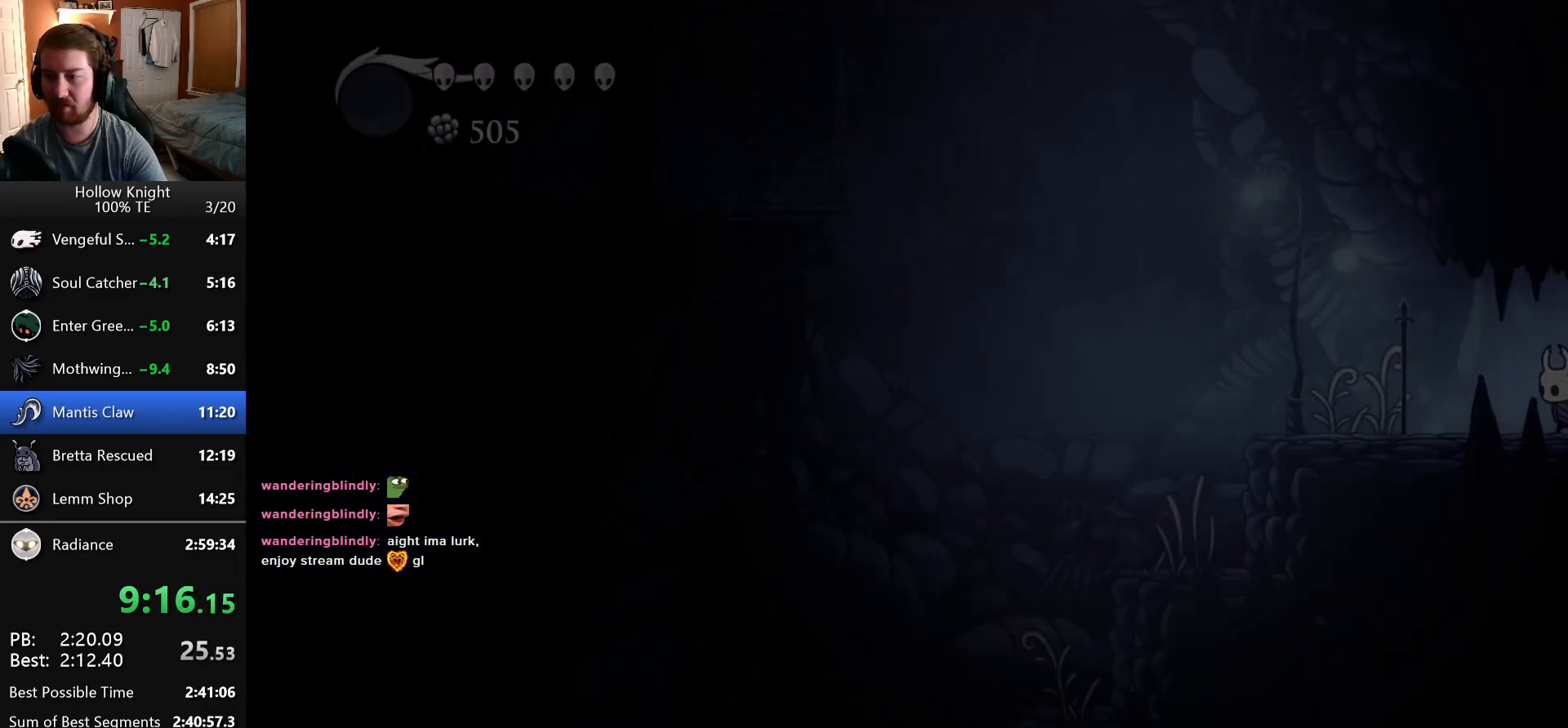
{"keys": [], "events": []}
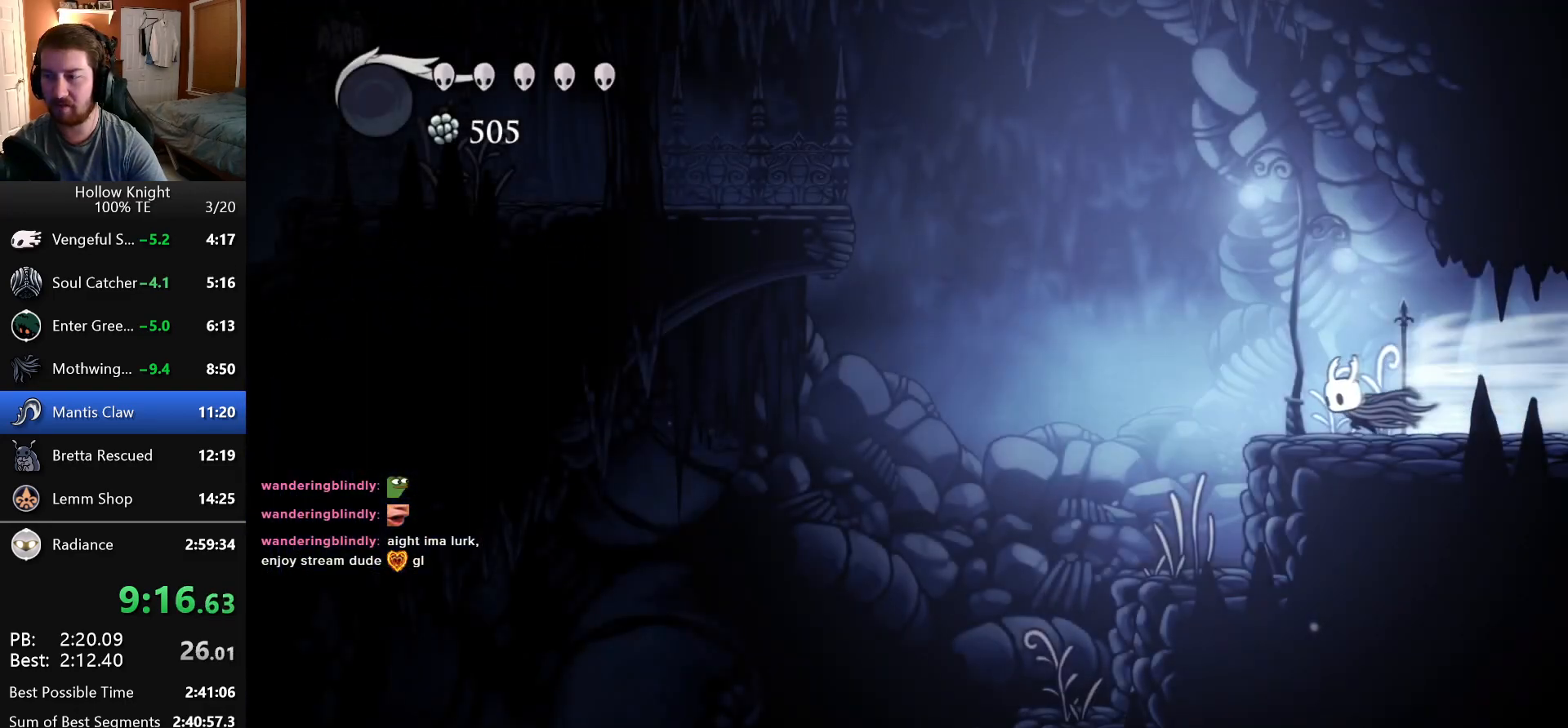
{"keys": ["jump", "left"], "events": [[116, "left", "down"], [150, "jump", "down"]]}
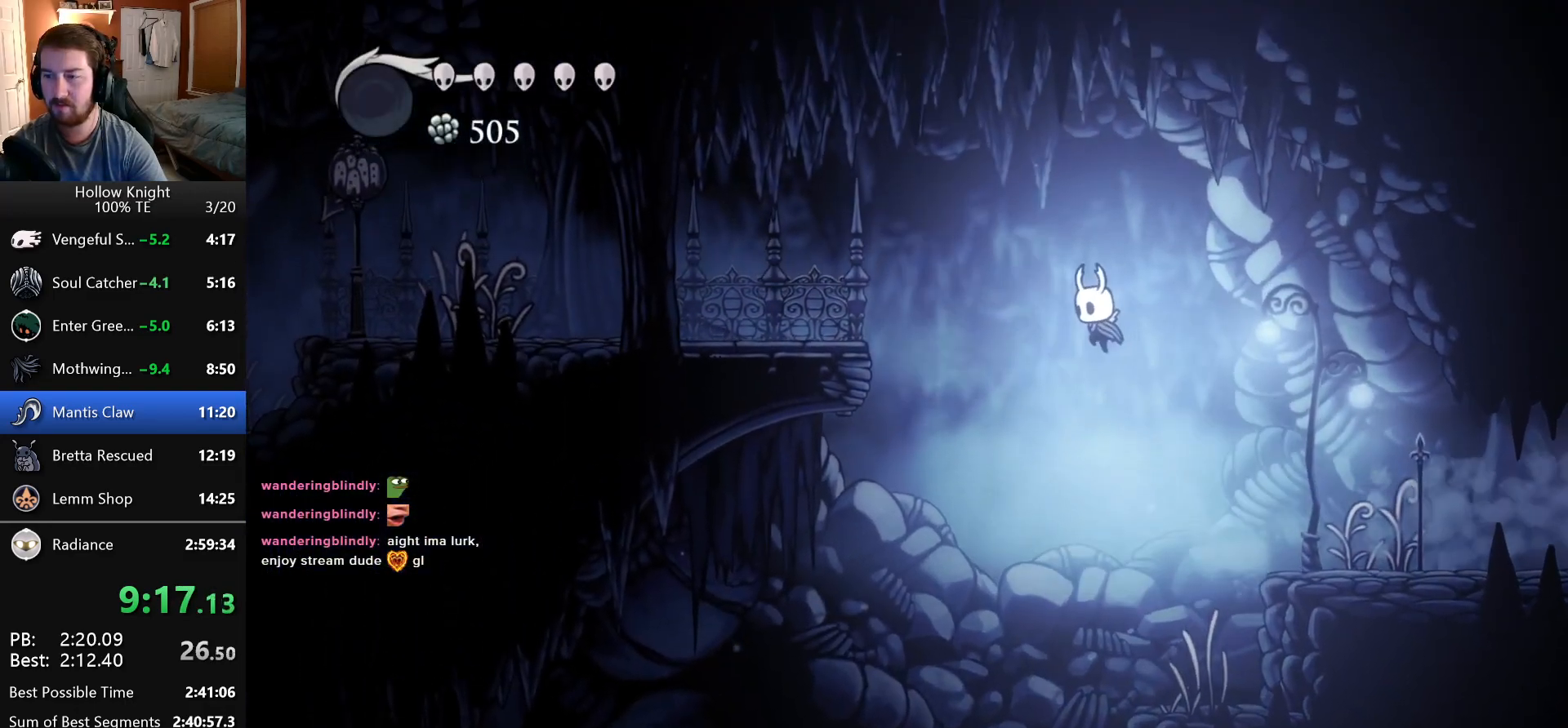
{"keys": ["left"], "events": [[183, "jump", "up"]]}
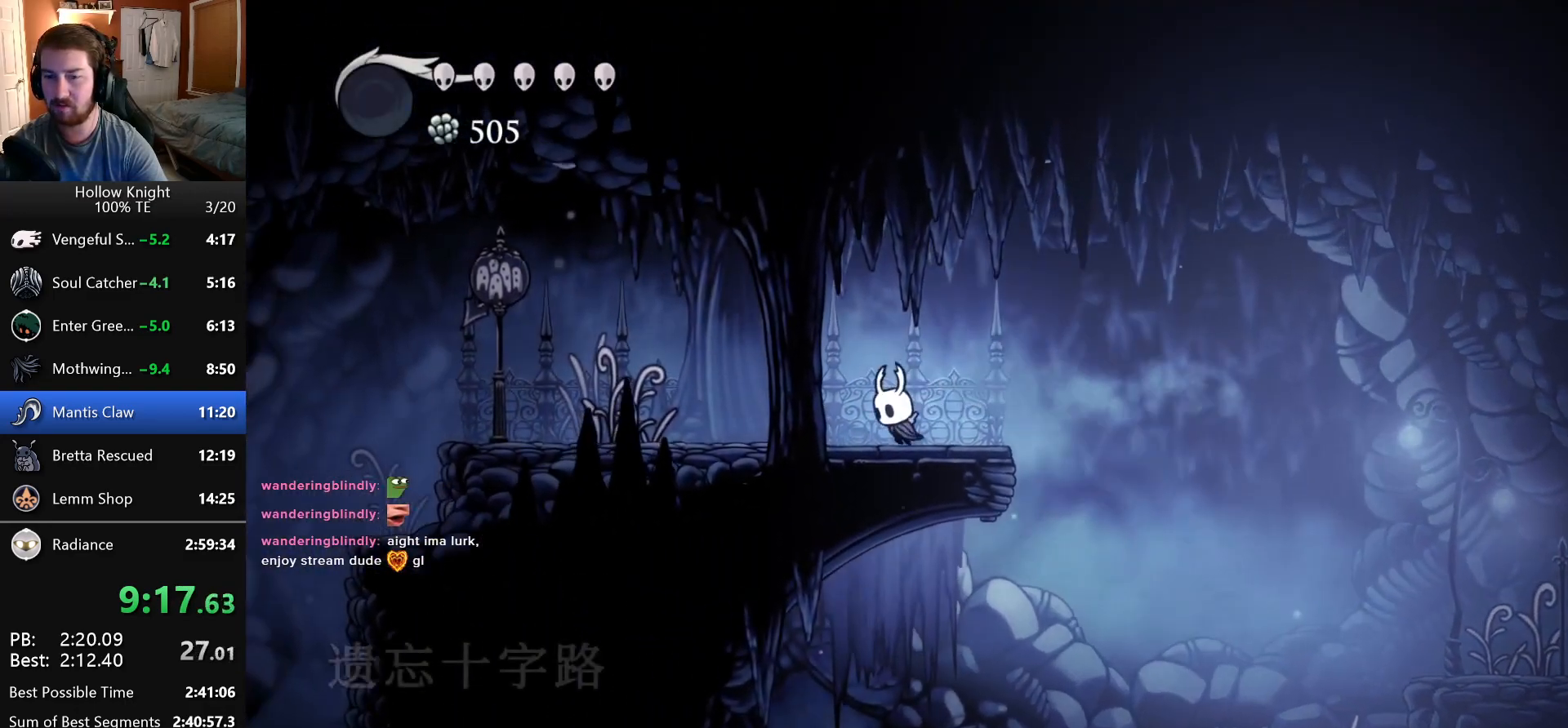
{"keys": ["left"], "events": []}
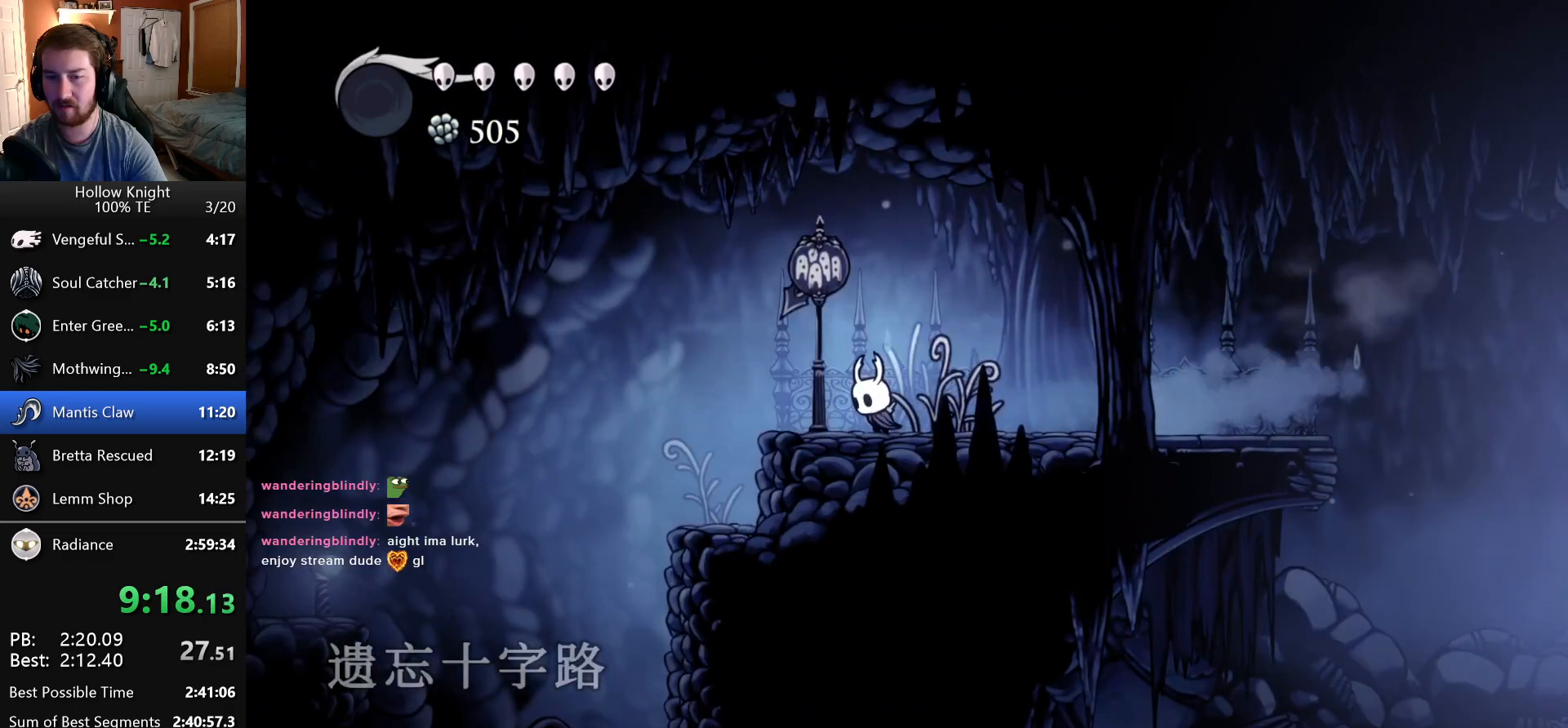
{"keys": ["left"], "events": []}
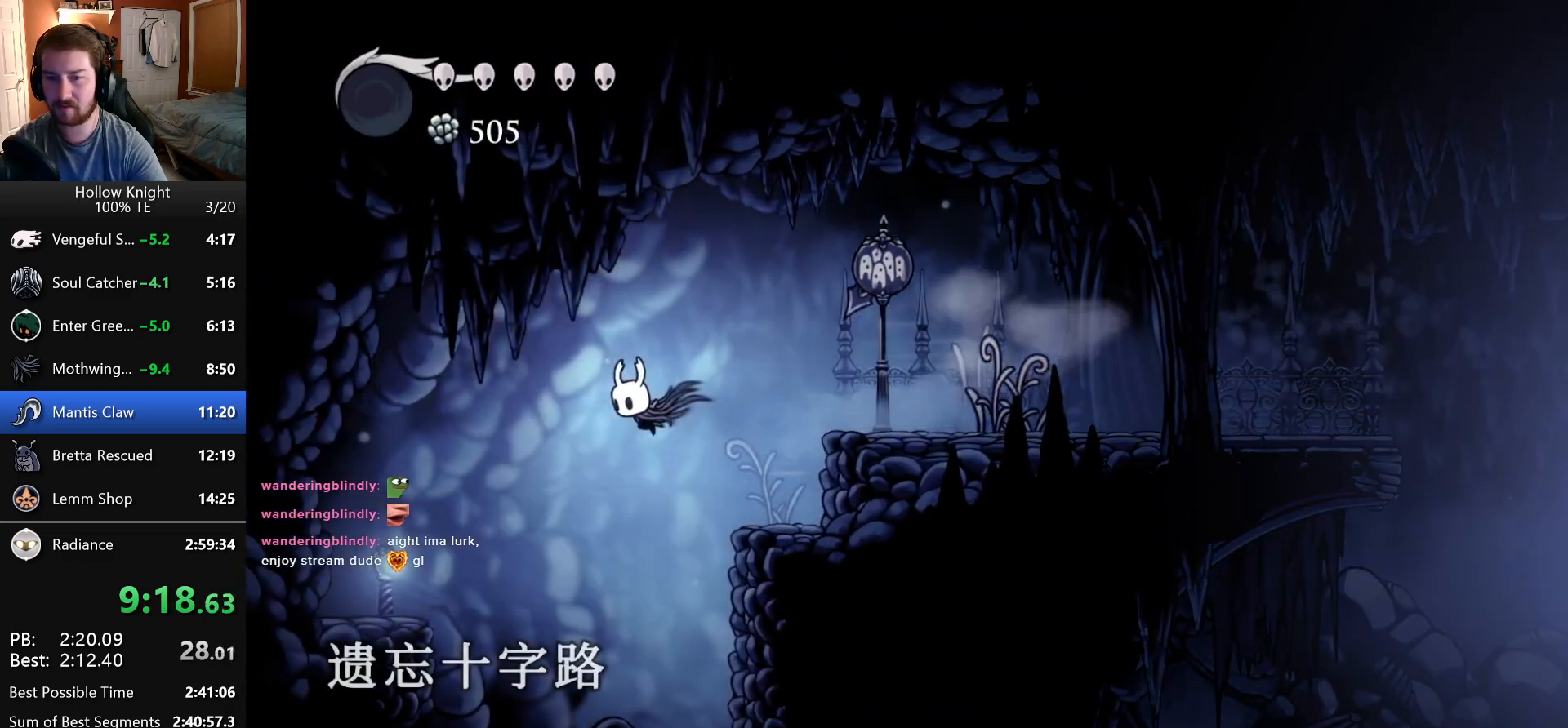
{"keys": [], "events": [[216, "cast", "down"], [266, "left", "up"], [433, "cast", "up"]]}